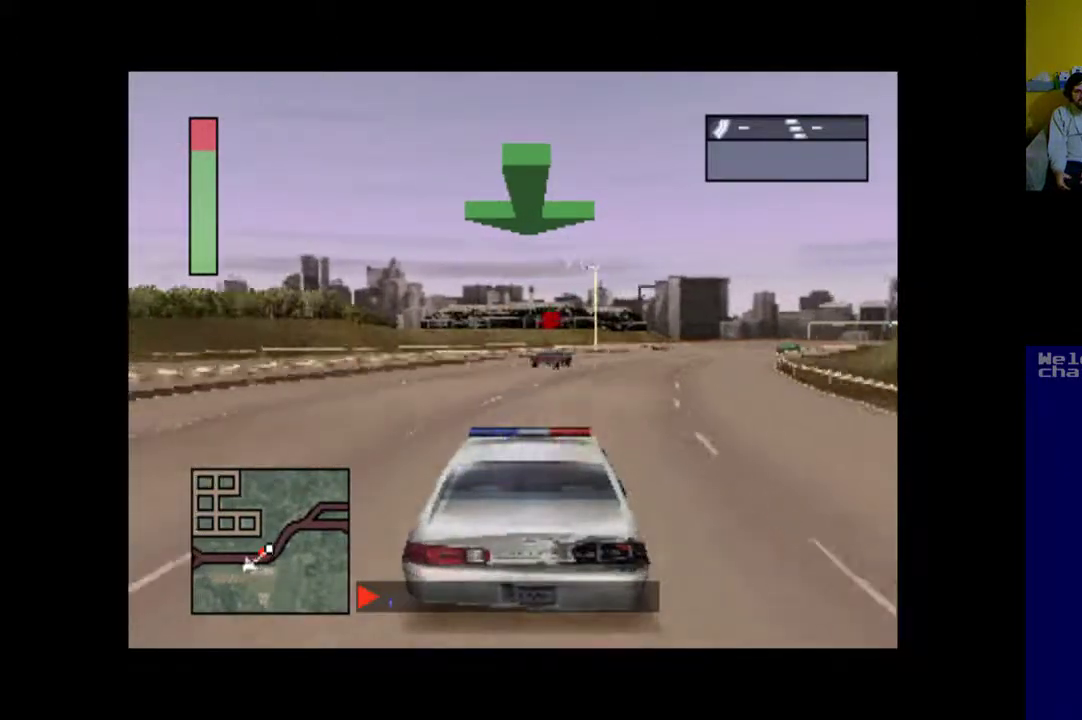
Gameplay with a controller (Xbox layout); each line is a JSON object with the inputs held at the frame after it. "events" lists button and stick changes between this image and that frame as [ms after this image, input, new state], when the widget could be followed in between. Not read: left_stick right_stick.
{"buttons": ["A"], "events": [[33, "DPAD_RIGHT", "down"], [367, "DPAD_RIGHT", "up"]]}
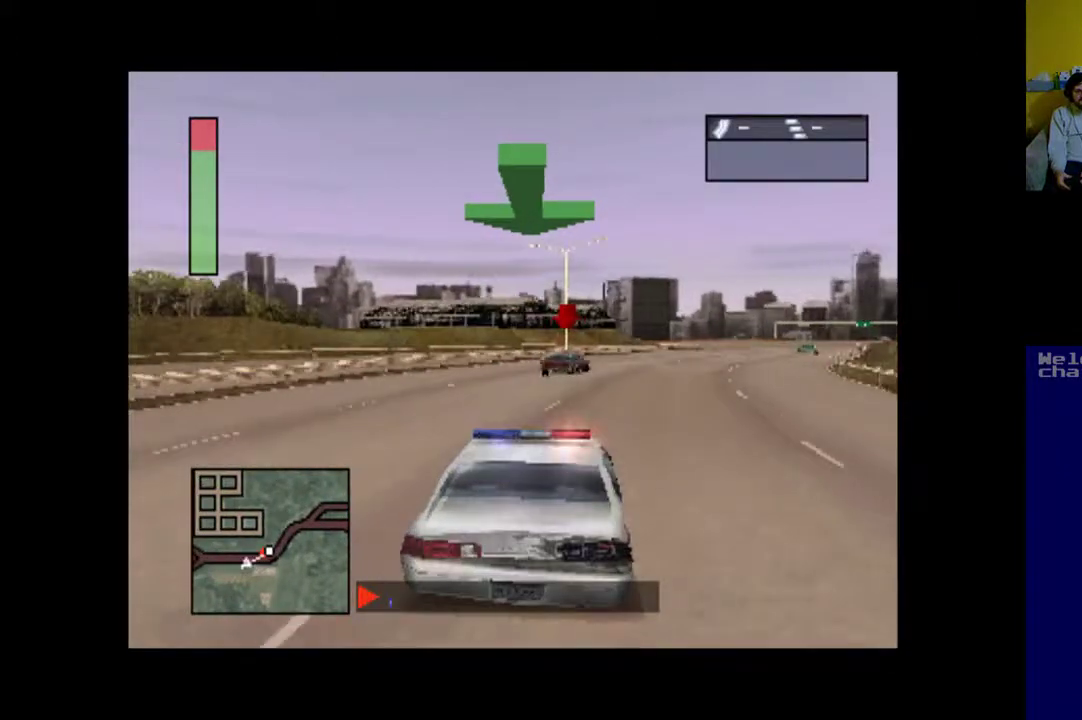
{"buttons": ["A"], "events": [[67, "DPAD_RIGHT", "down"], [233, "DPAD_RIGHT", "up"]]}
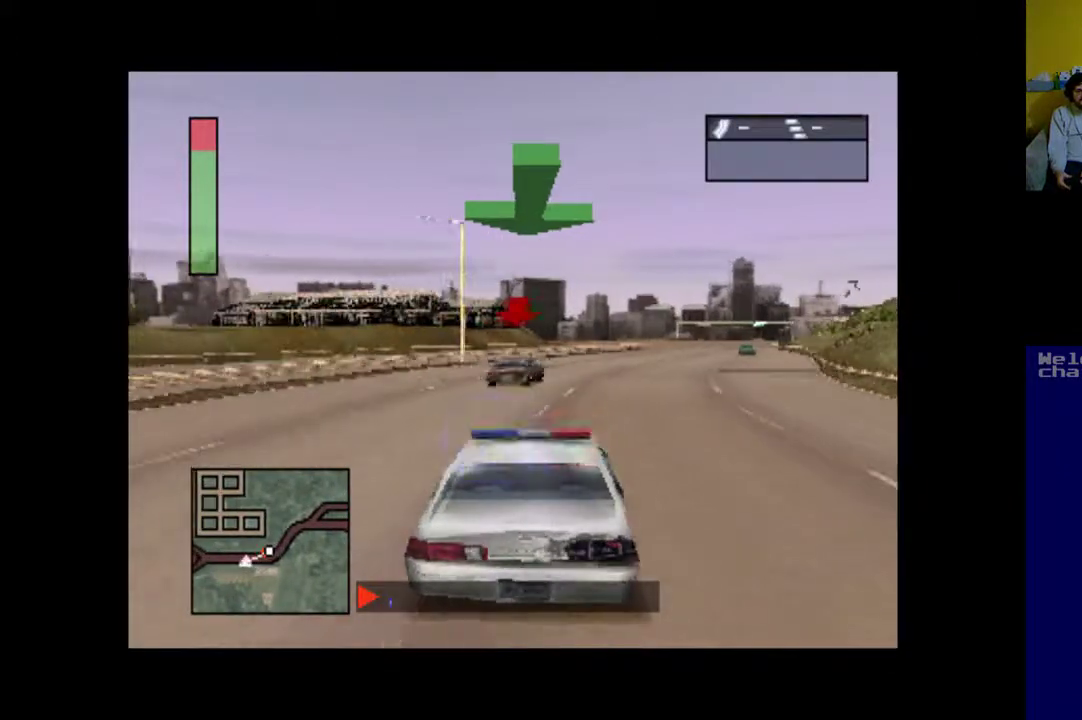
{"buttons": ["A"], "events": [[67, "DPAD_RIGHT", "down"], [267, "DPAD_RIGHT", "up"]]}
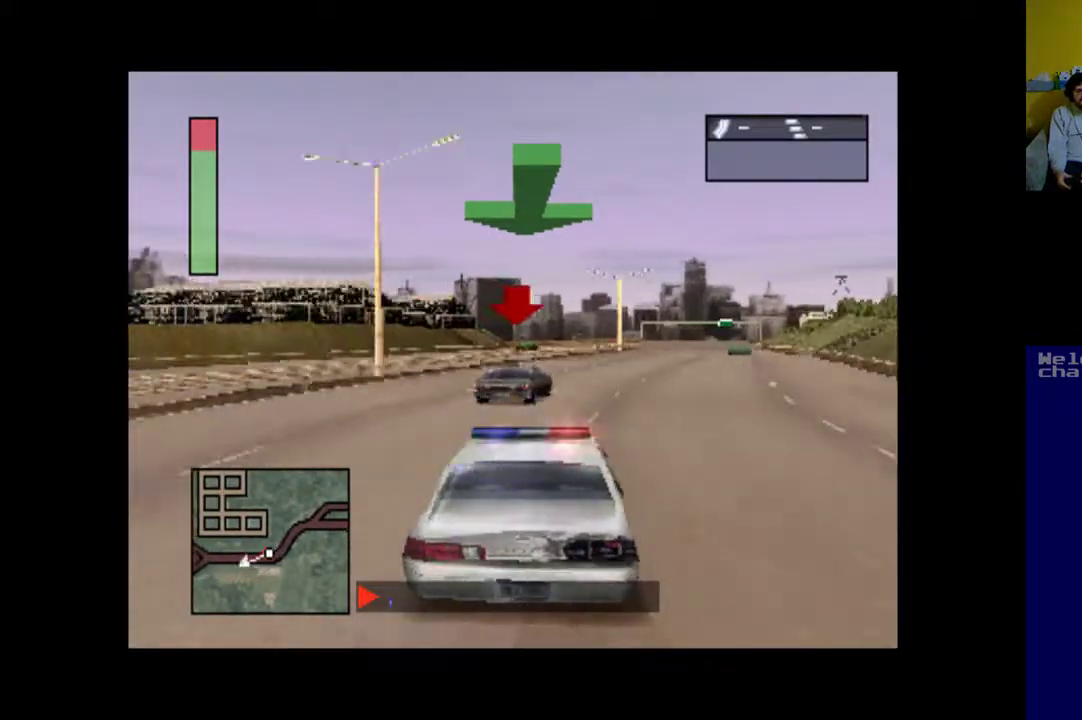
{"buttons": ["A"], "events": [[33, "DPAD_RIGHT", "down"], [300, "DPAD_RIGHT", "up"]]}
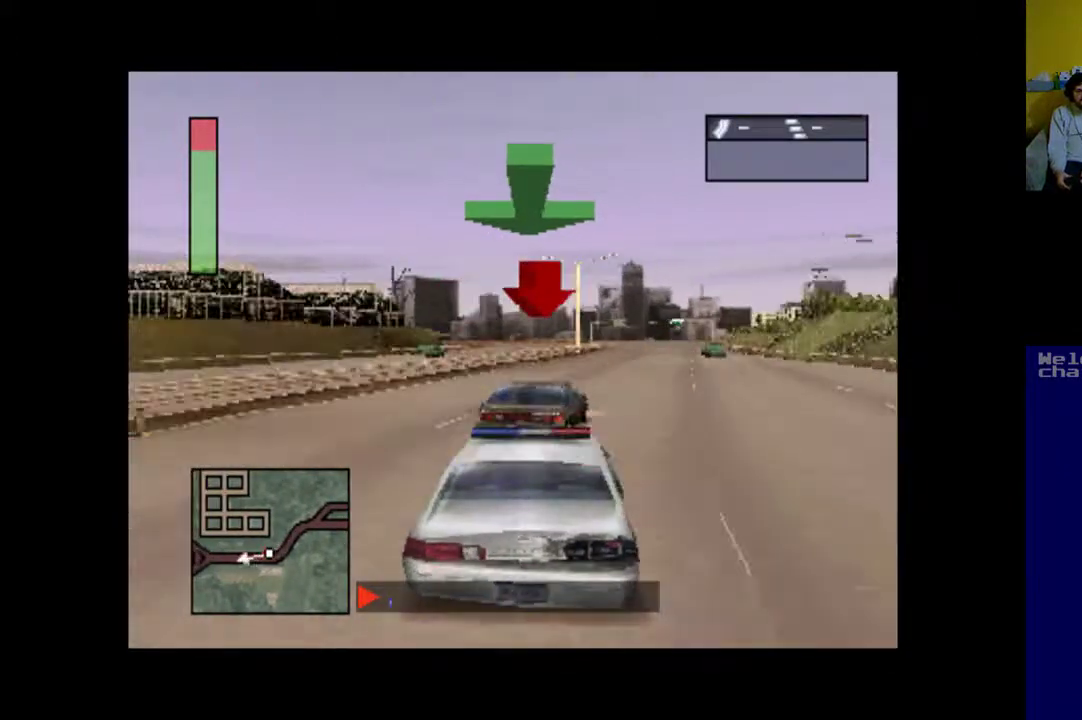
{"buttons": ["A", "DPAD_RIGHT"], "events": [[33, "DPAD_RIGHT", "down"], [300, "DPAD_RIGHT", "up"], [500, "DPAD_RIGHT", "down"]]}
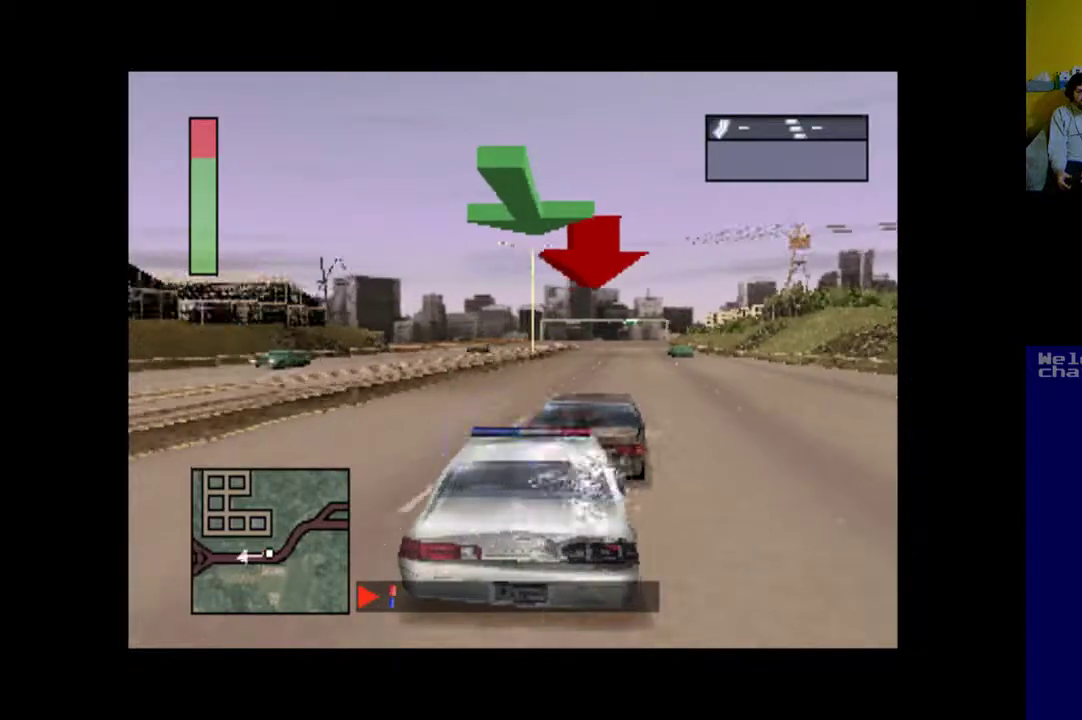
{"buttons": ["A"], "events": [[233, "DPAD_RIGHT", "up"]]}
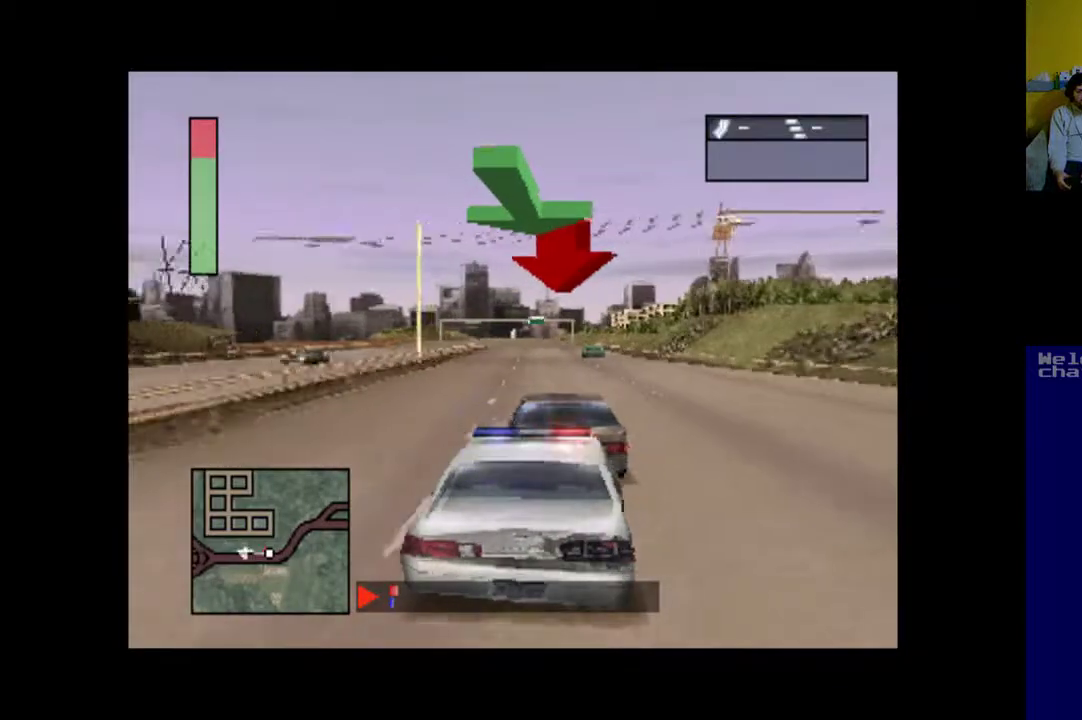
{"buttons": ["A"], "events": [[133, "DPAD_LEFT", "down"], [333, "DPAD_LEFT", "up"]]}
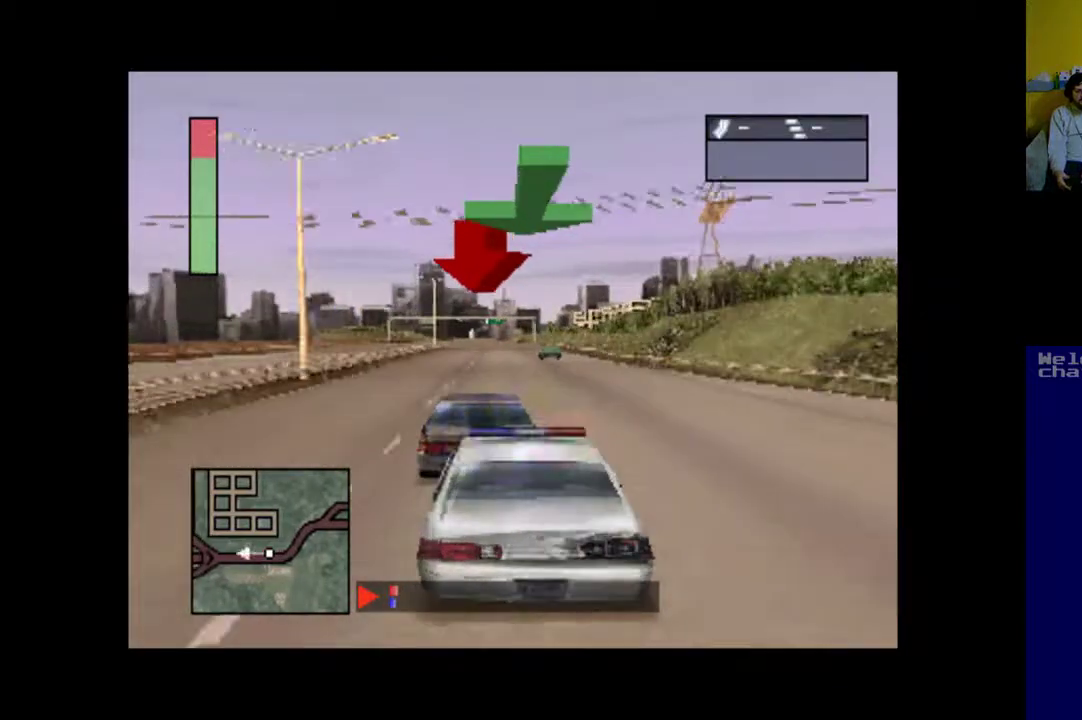
{"buttons": ["A"], "events": []}
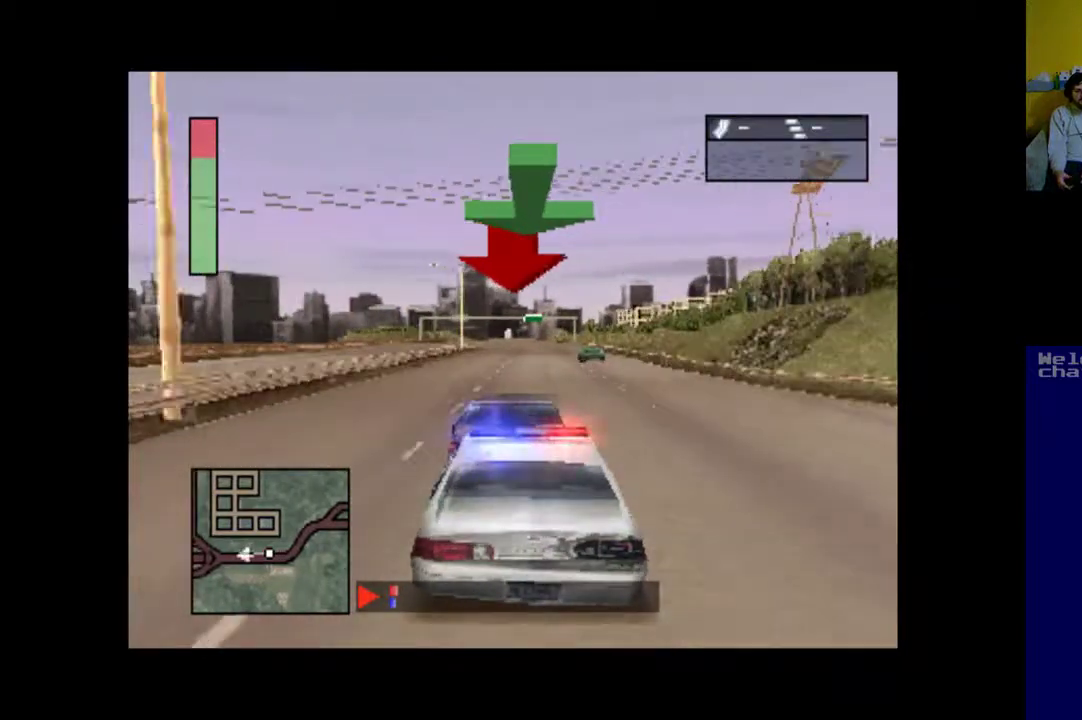
{"buttons": ["A"], "events": [[167, "DPAD_LEFT", "down"], [400, "DPAD_LEFT", "up"]]}
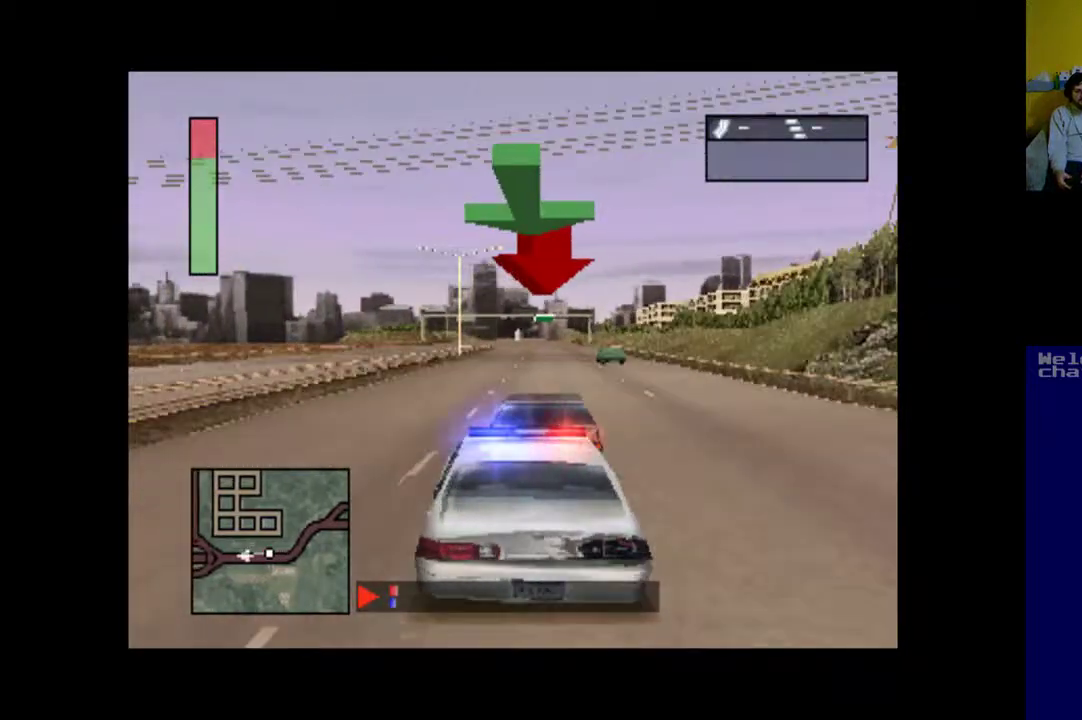
{"buttons": ["A"], "events": [[333, "DPAD_RIGHT", "down"], [500, "DPAD_RIGHT", "up"]]}
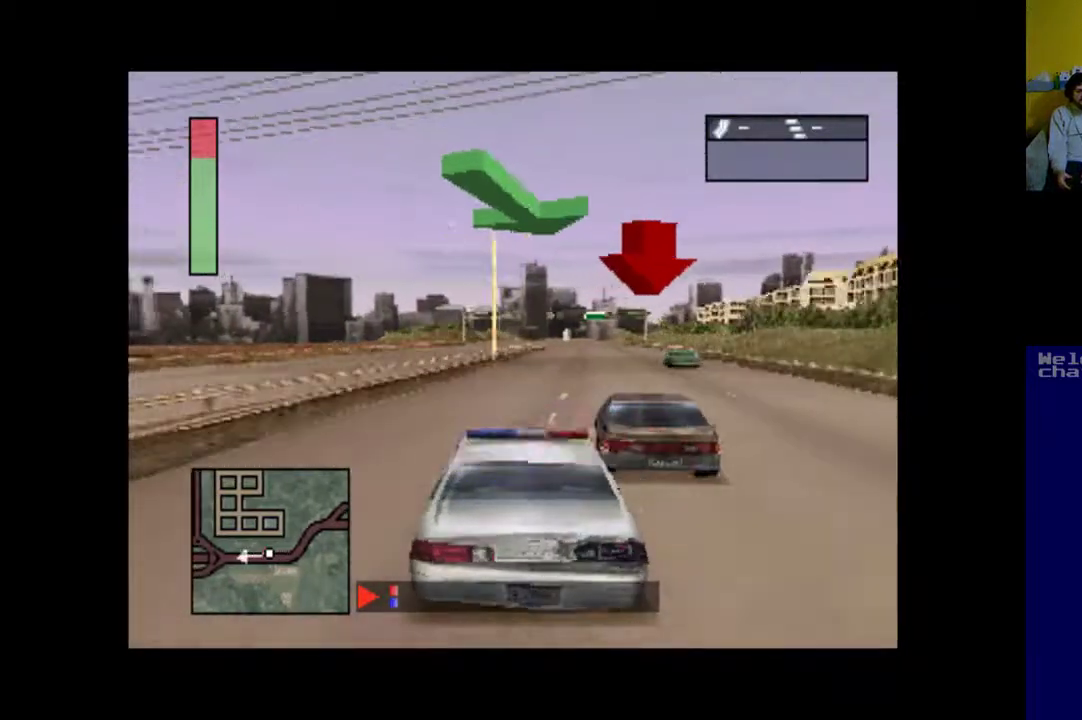
{"buttons": ["A"], "events": [[233, "DPAD_RIGHT", "down"], [300, "DPAD_RIGHT", "up"]]}
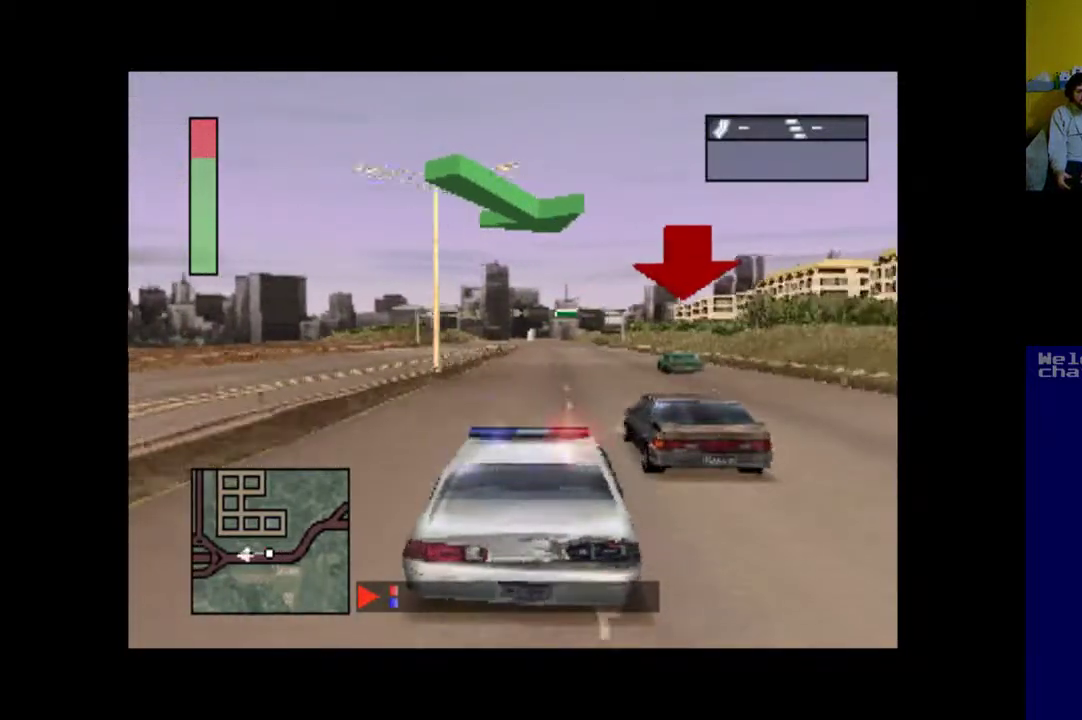
{"buttons": ["A"], "events": []}
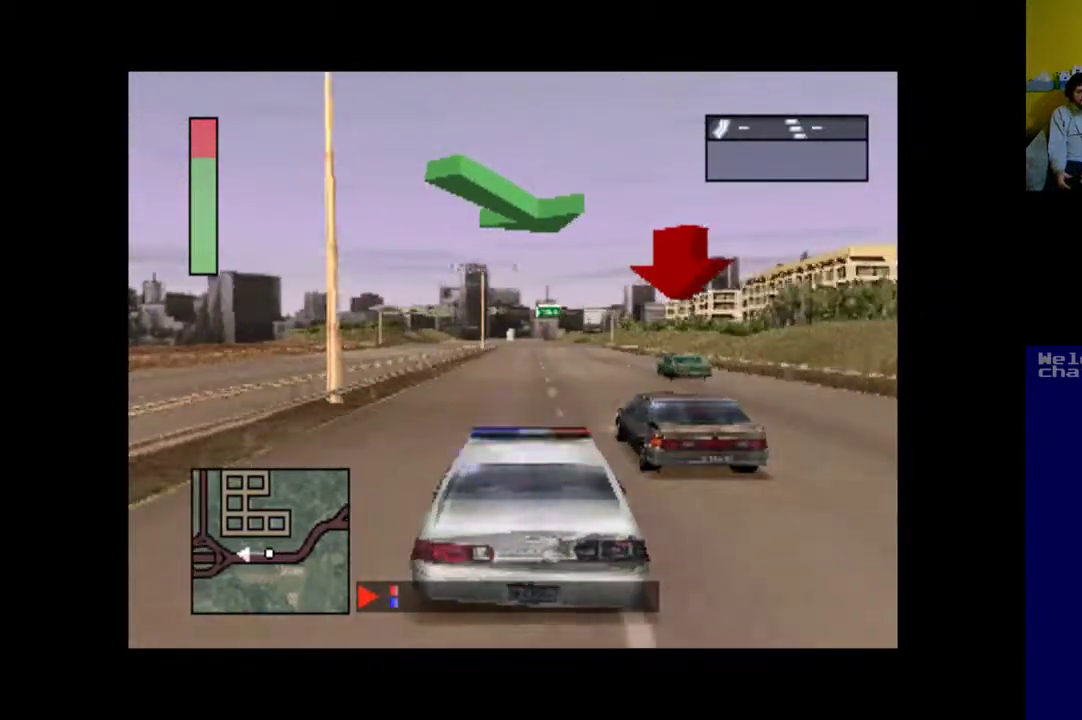
{"buttons": ["A"], "events": []}
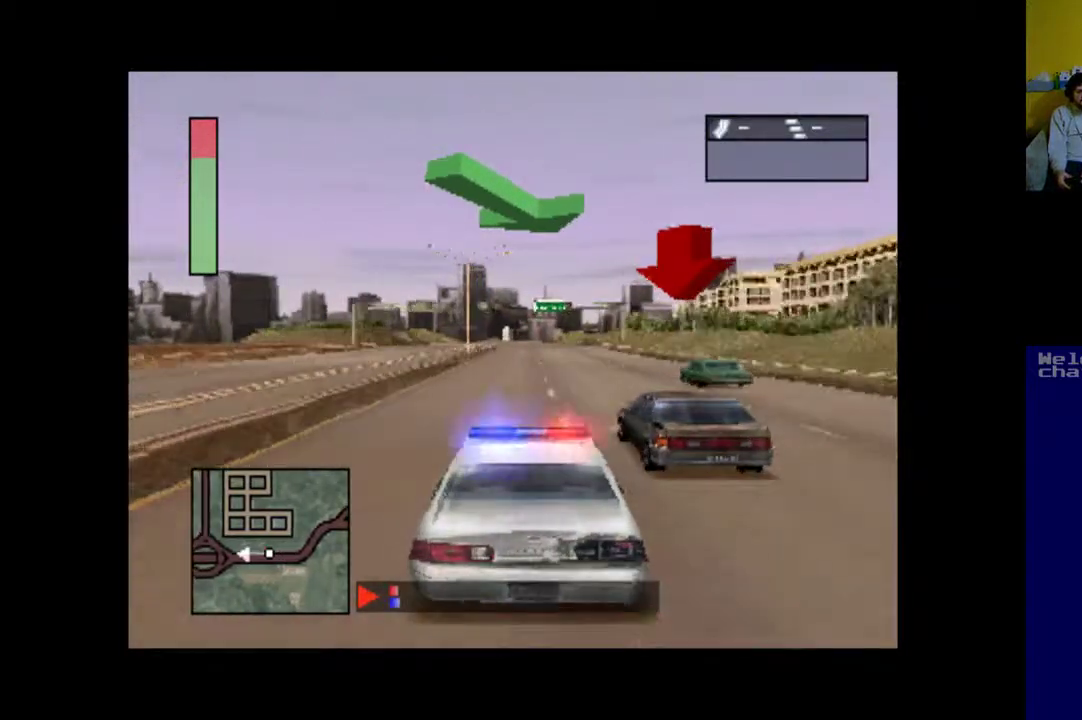
{"buttons": ["A"], "events": []}
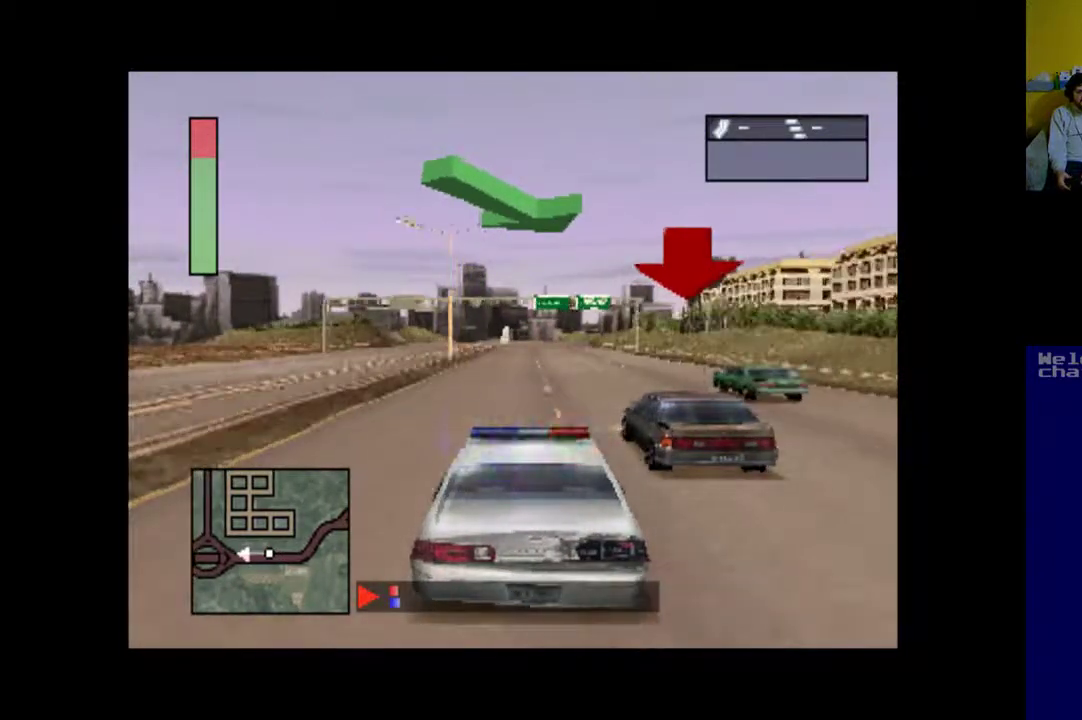
{"buttons": ["A"], "events": []}
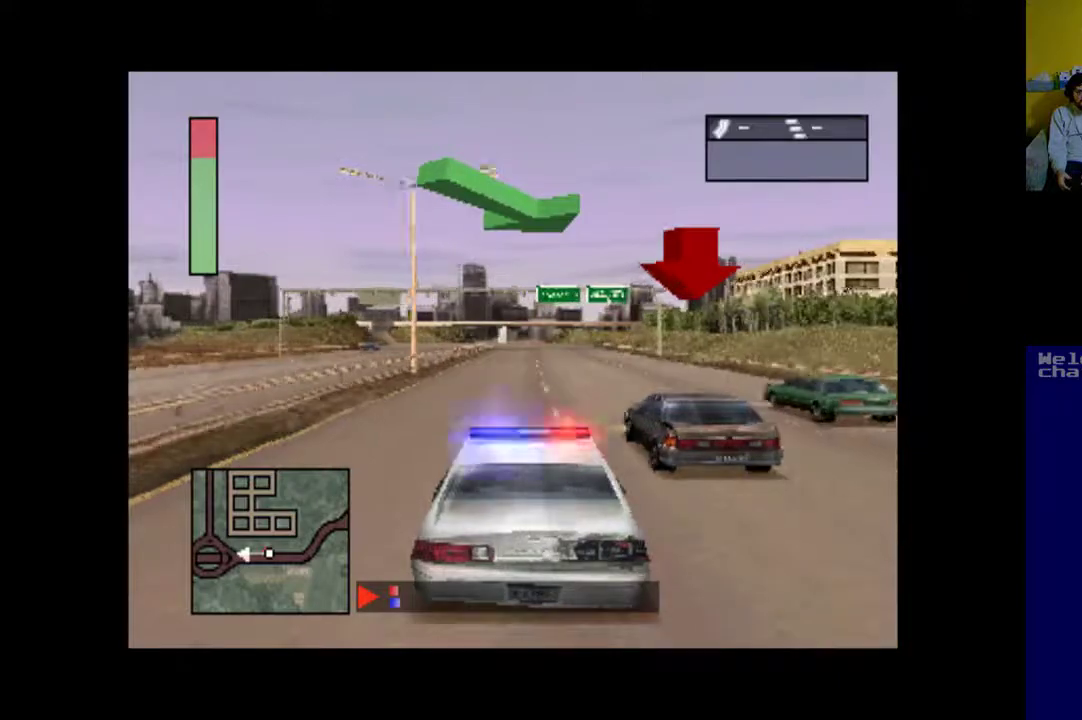
{"buttons": ["A"], "events": []}
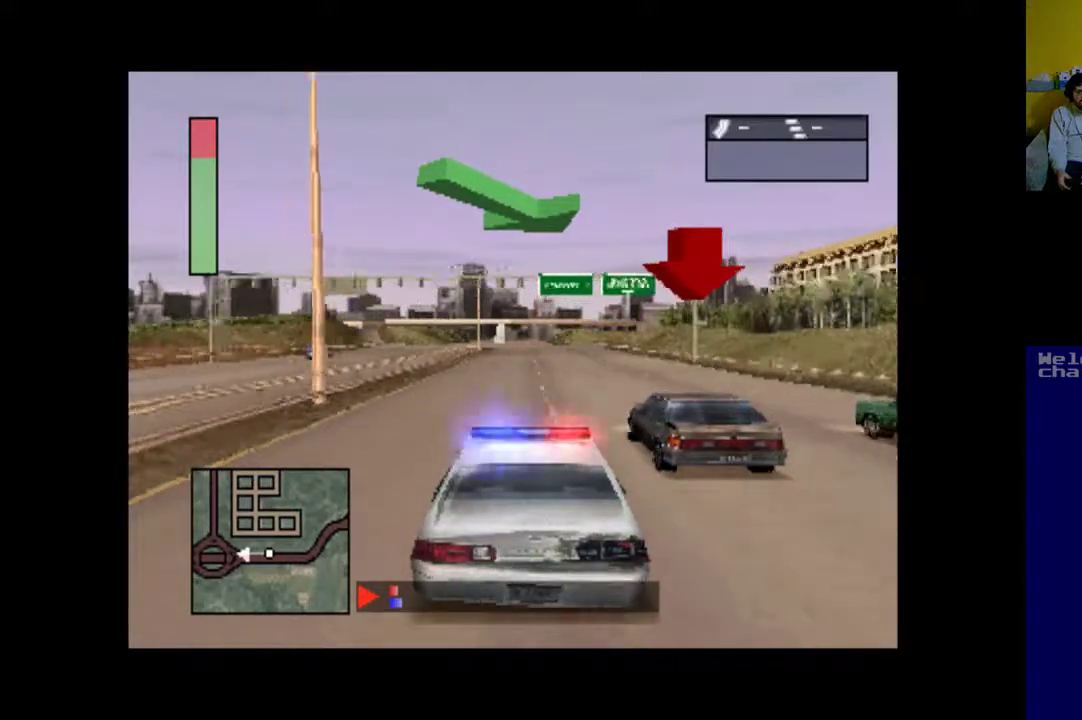
{"buttons": ["A"], "events": []}
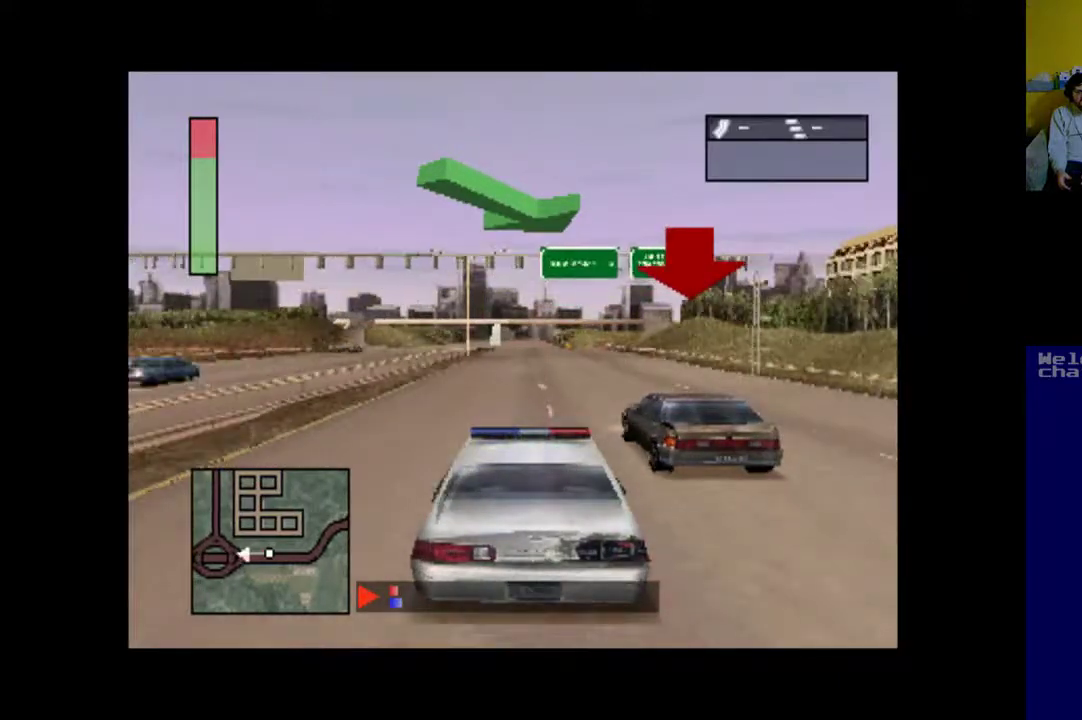
{"buttons": ["A"], "events": []}
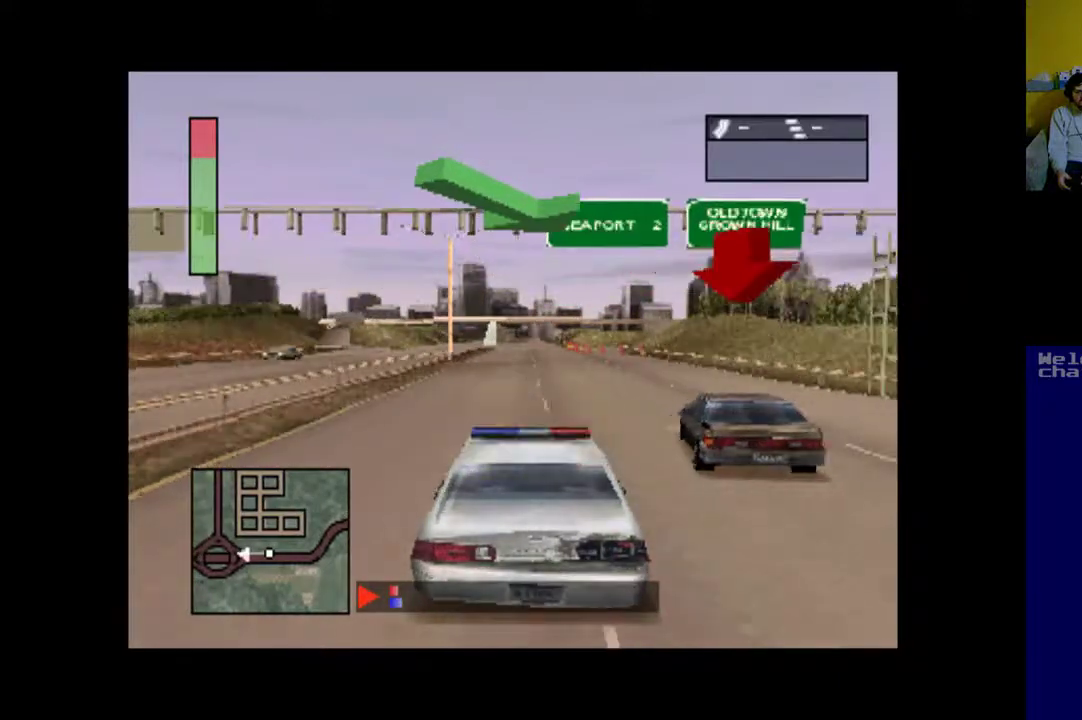
{"buttons": ["A"], "events": [[33, "DPAD_RIGHT", "down"], [333, "DPAD_RIGHT", "up"]]}
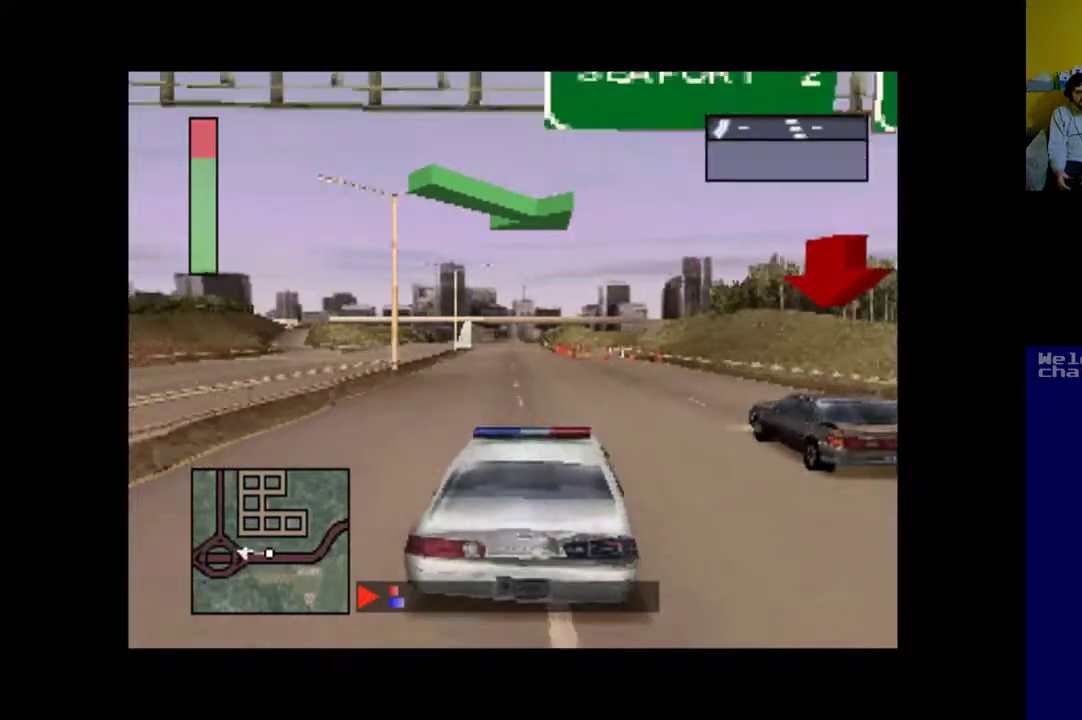
{"buttons": ["A"], "events": []}
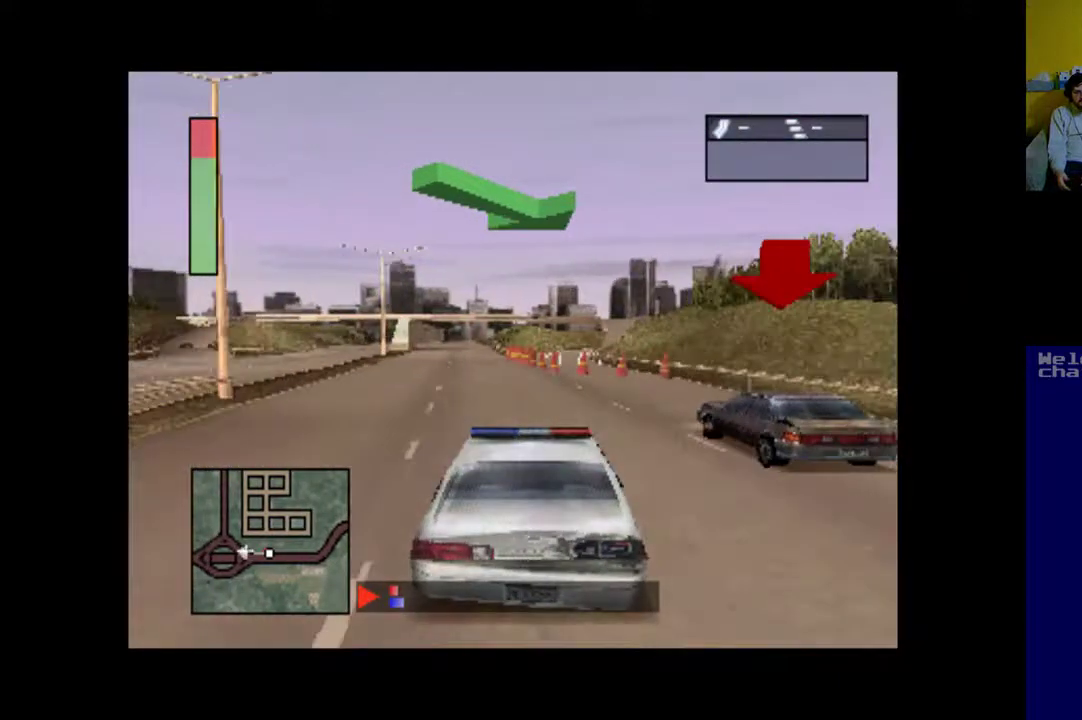
{"buttons": ["A"], "events": []}
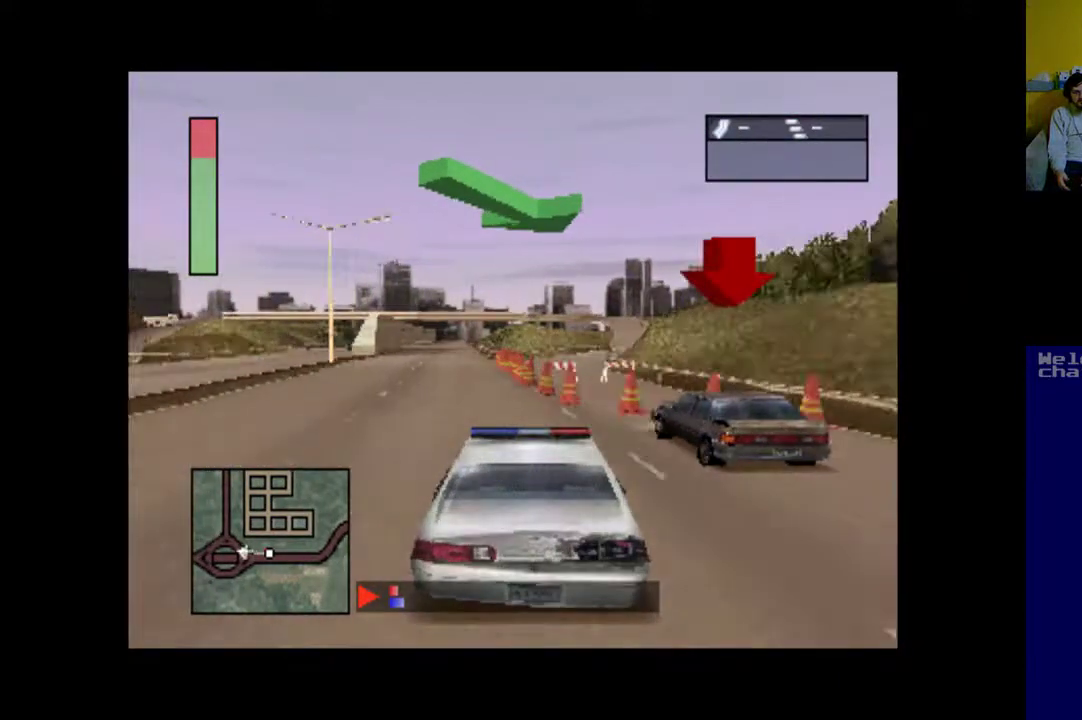
{"buttons": ["A", "DPAD_RIGHT"], "events": [[333, "DPAD_RIGHT", "down"]]}
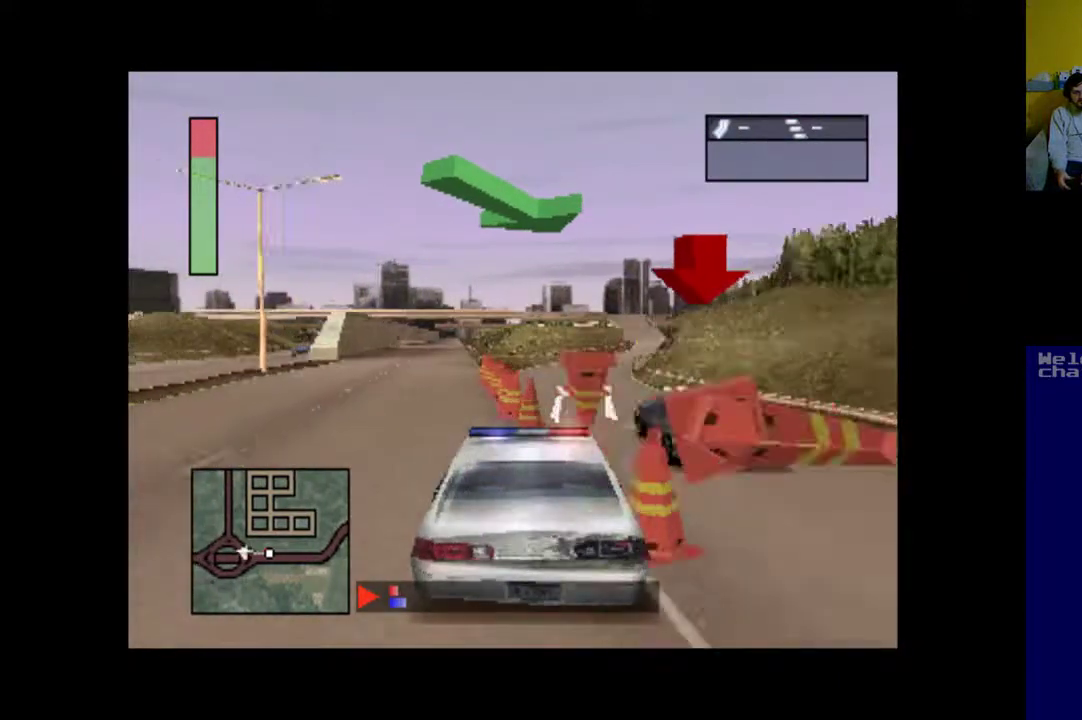
{"buttons": ["A", "DPAD_RIGHT"], "events": [[100, "DPAD_RIGHT", "up"], [467, "DPAD_RIGHT", "down"]]}
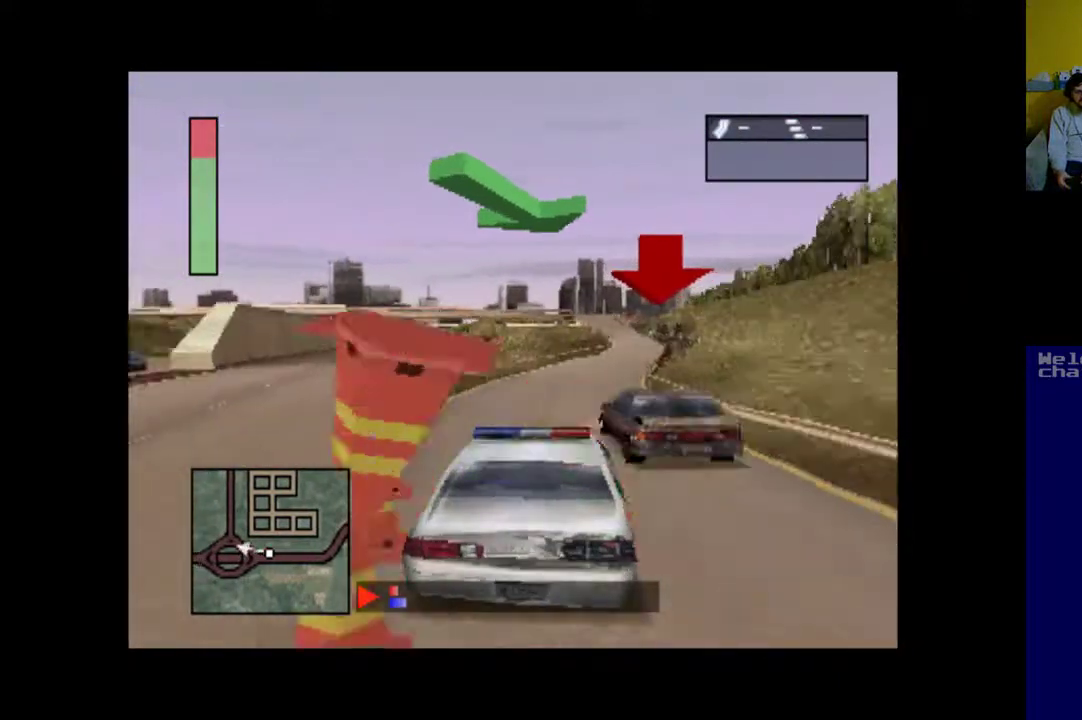
{"buttons": ["A"], "events": [[167, "DPAD_RIGHT", "up"], [367, "DPAD_LEFT", "down"], [500, "DPAD_LEFT", "up"]]}
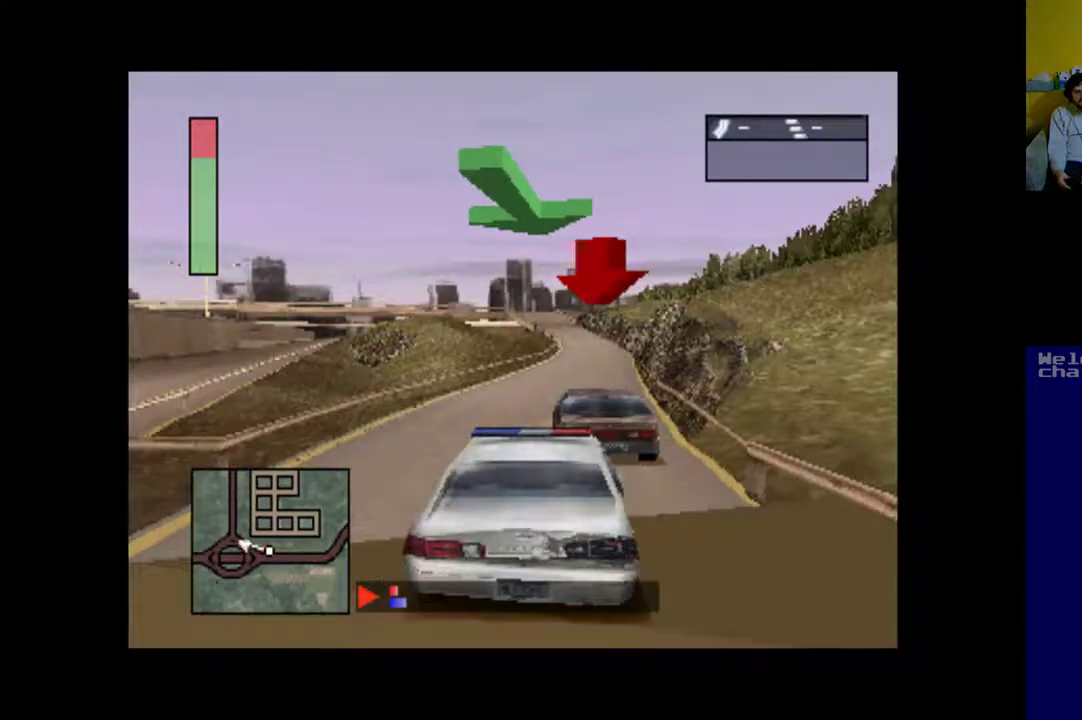
{"buttons": ["A", "DPAD_RIGHT"], "events": [[133, "DPAD_RIGHT", "down"], [333, "DPAD_RIGHT", "up"], [500, "DPAD_RIGHT", "down"]]}
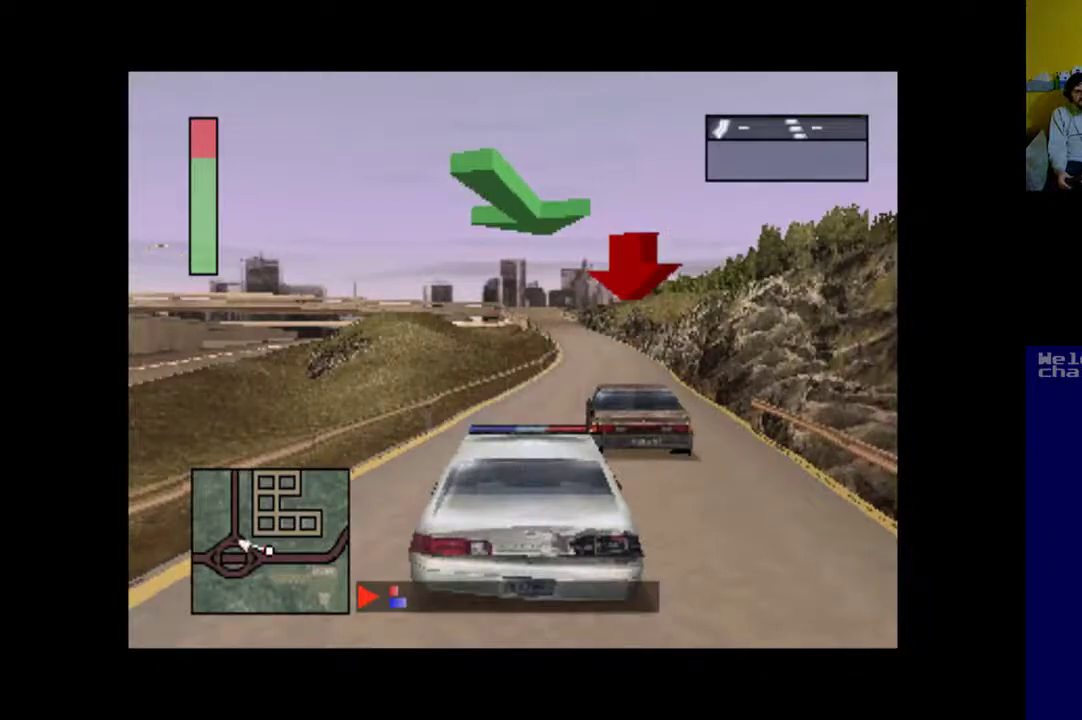
{"buttons": ["A"], "events": [[233, "DPAD_RIGHT", "up"]]}
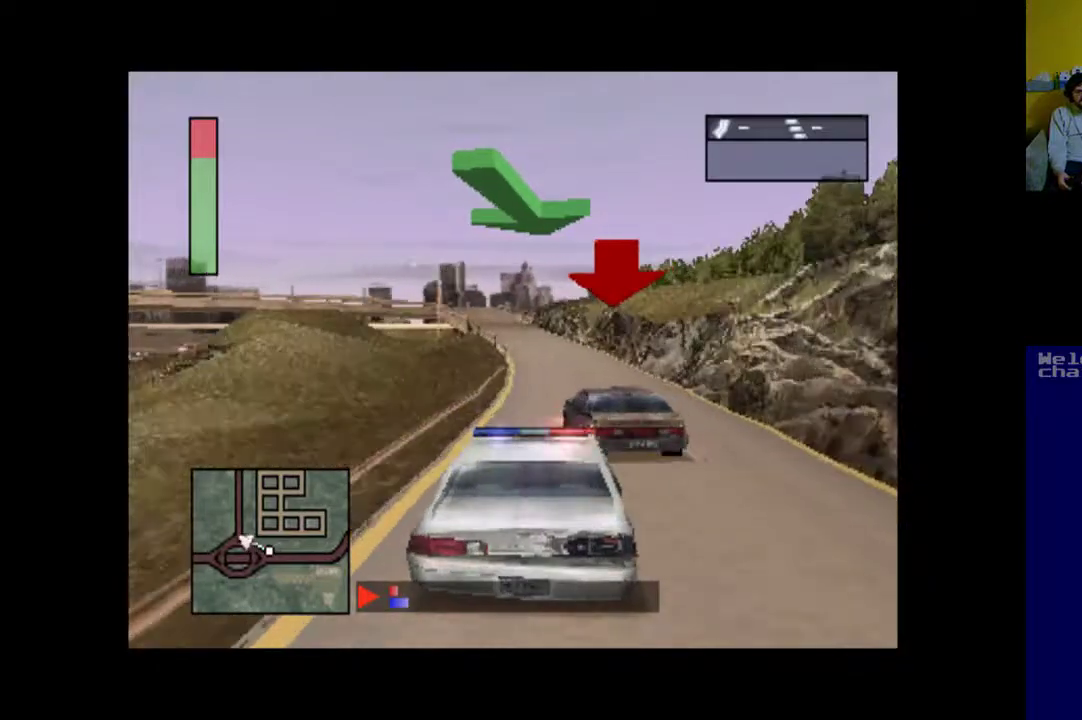
{"buttons": ["A"], "events": [[267, "DPAD_LEFT", "down"], [433, "DPAD_LEFT", "up"]]}
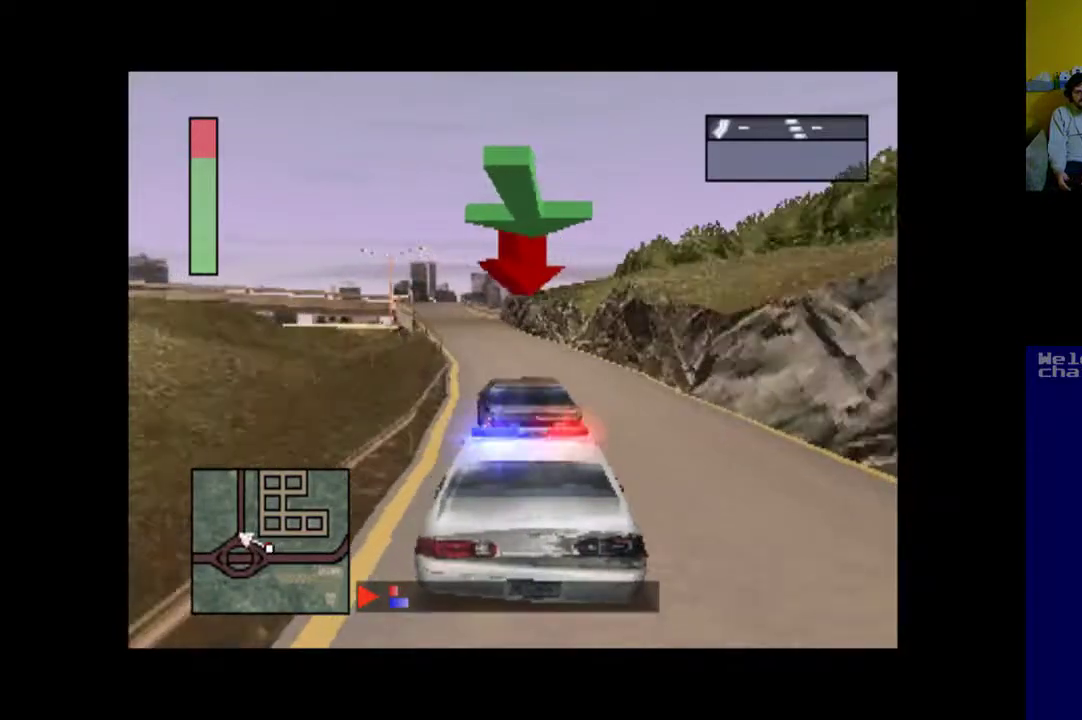
{"buttons": ["A", "DPAD_LEFT"], "events": [[33, "DPAD_LEFT", "down"], [167, "DPAD_LEFT", "up"], [500, "DPAD_LEFT", "down"]]}
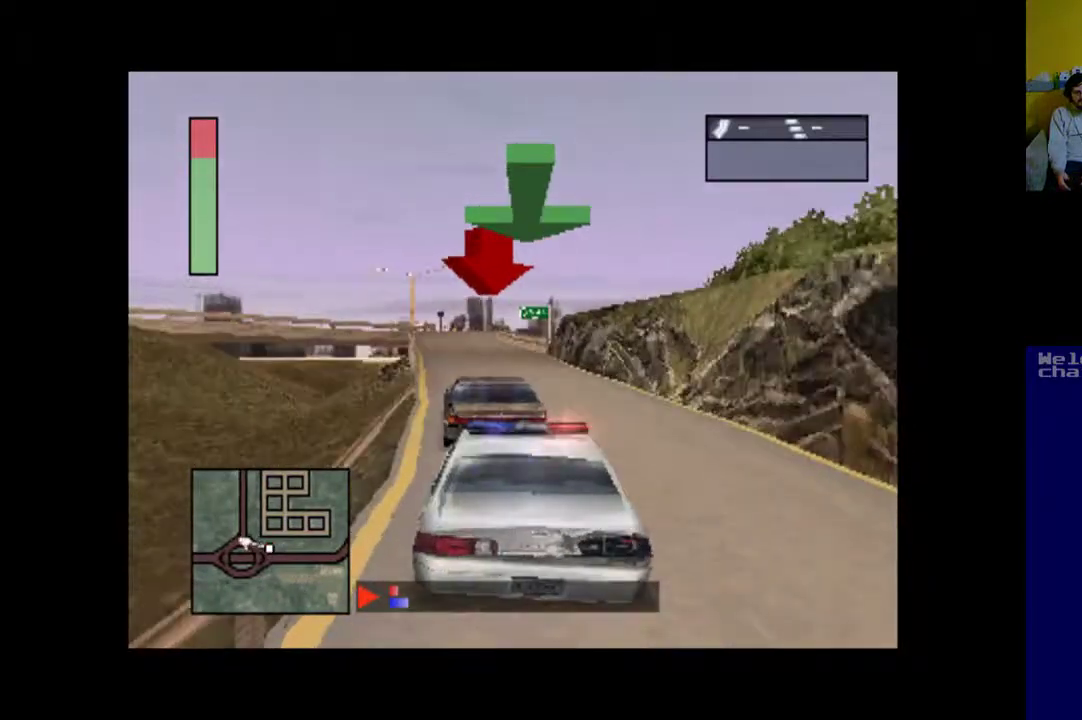
{"buttons": ["A", "DPAD_LEFT"], "events": [[133, "DPAD_LEFT", "up"], [400, "DPAD_LEFT", "down"]]}
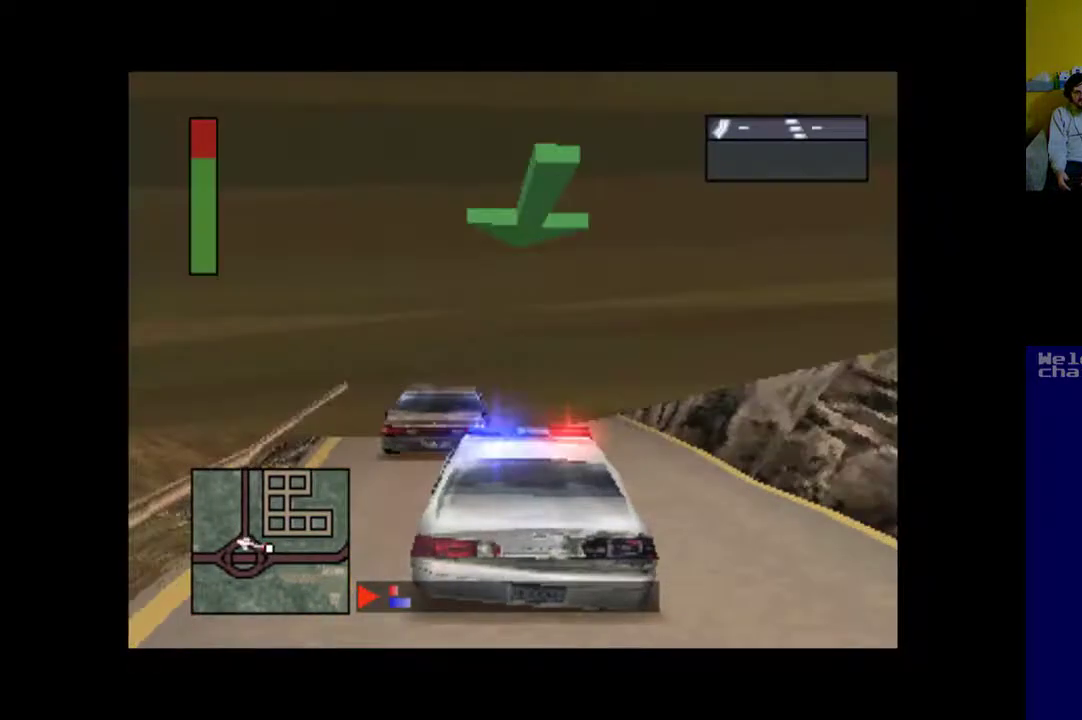
{"buttons": ["A"], "events": [[100, "DPAD_LEFT", "up"]]}